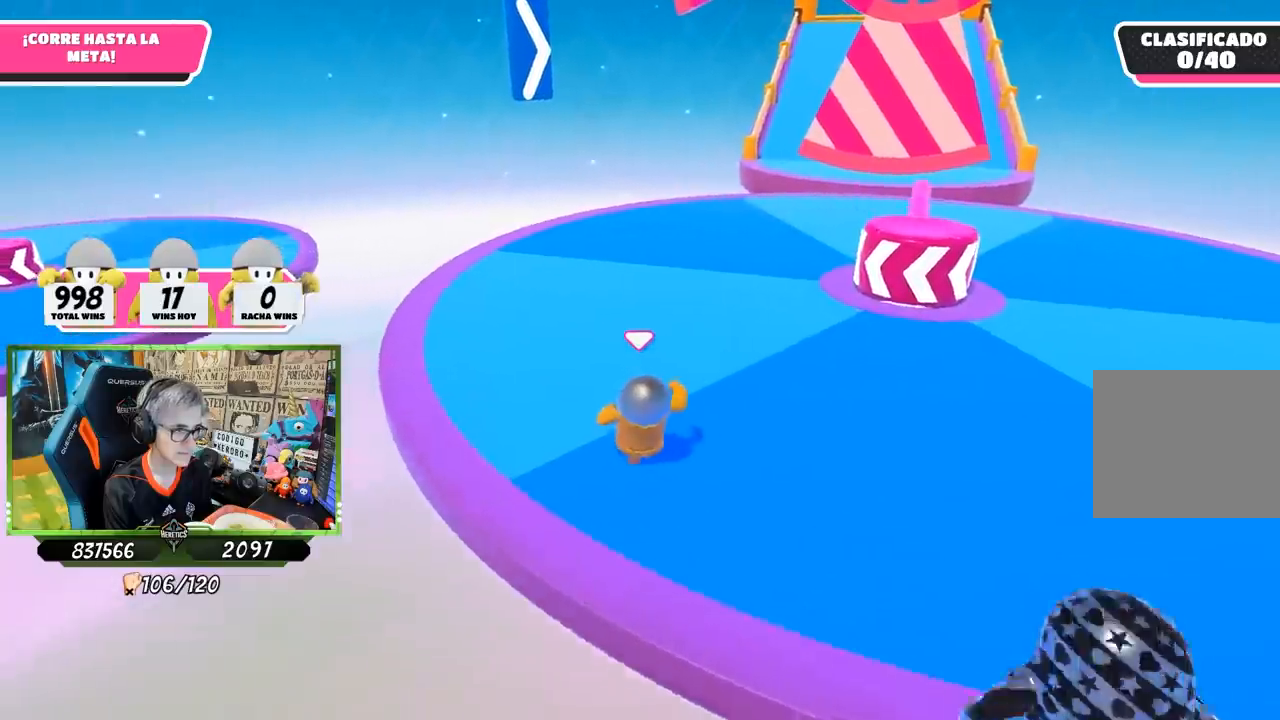
Gameplay with a controller (PlayStation layout); each line is a JSON object with the inputs held at the frame after it. "events" lists button and stick changes between this image and that frame as [ms after this image, input, new state], when the widget could be followed in between.
{"buttons": [], "left_stick": "up", "right_stick": "down-right", "events": [[317, "right_stick", "down-right"]]}
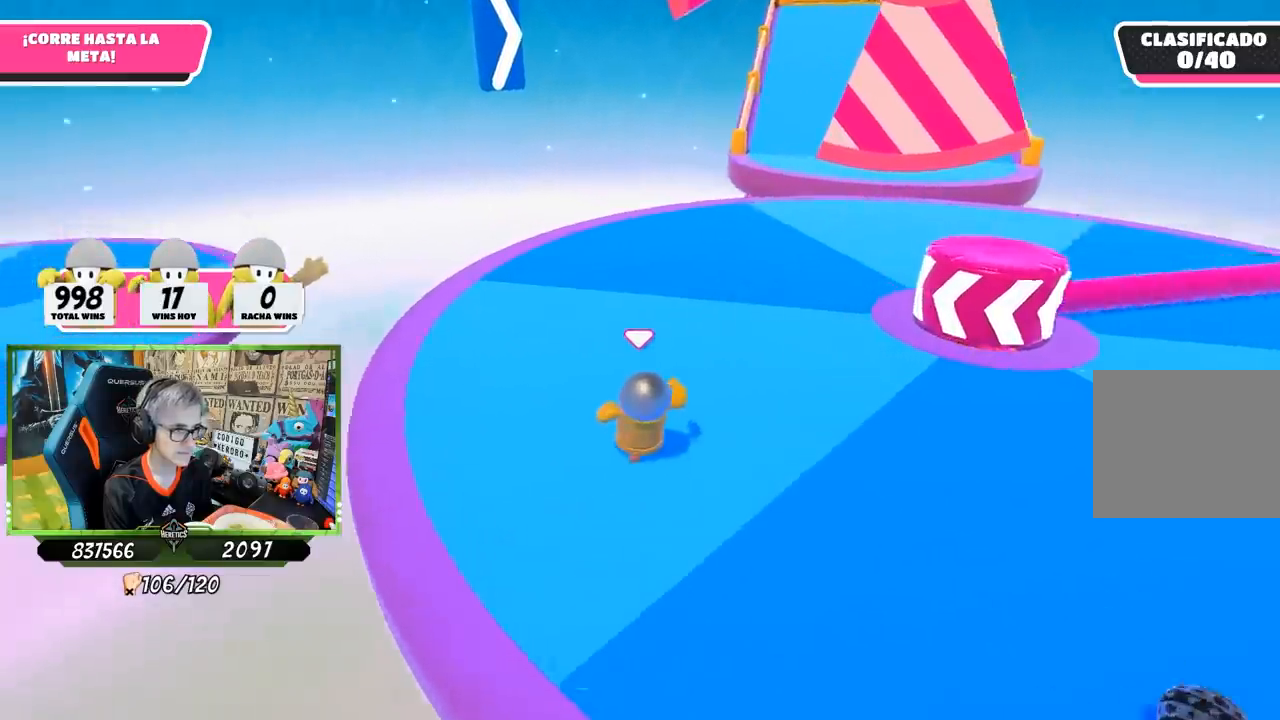
{"buttons": [], "left_stick": "up", "right_stick": "right", "events": [[267, "right_stick", "right"]]}
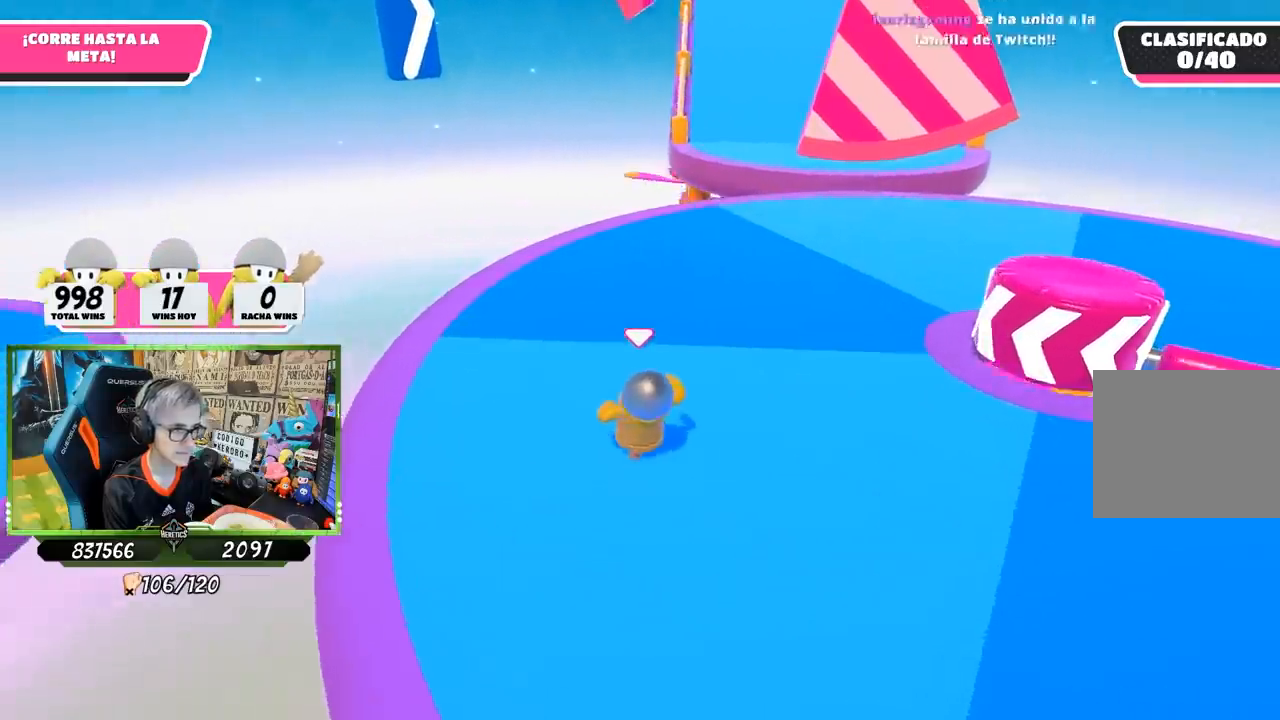
{"buttons": [], "left_stick": "up", "right_stick": "right", "events": [[150, "right_stick", "up"], [217, "right_stick", "right"]]}
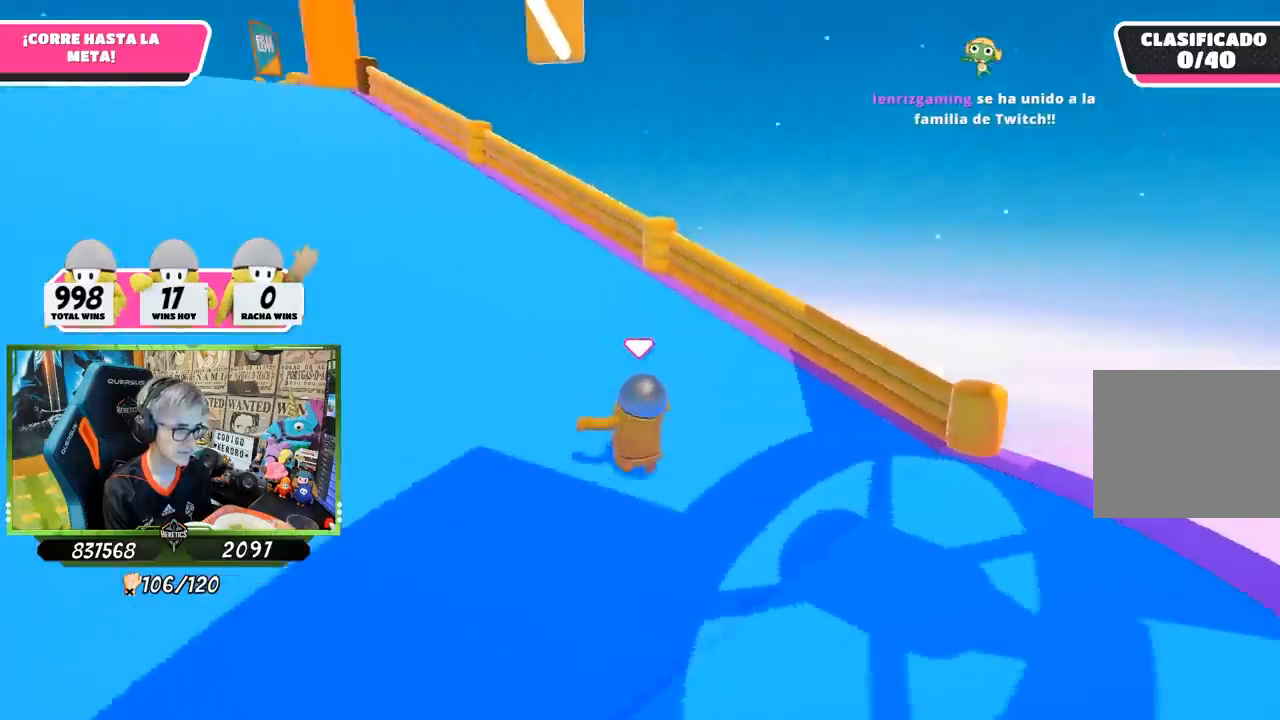
{"buttons": [], "left_stick": "left", "right_stick": "up-right", "events": [[33, "left_stick", "up-left"], [183, "right_stick", "center"], [250, "right_stick", "right"], [383, "left_stick", "left"], [383, "right_stick", "up-right"]]}
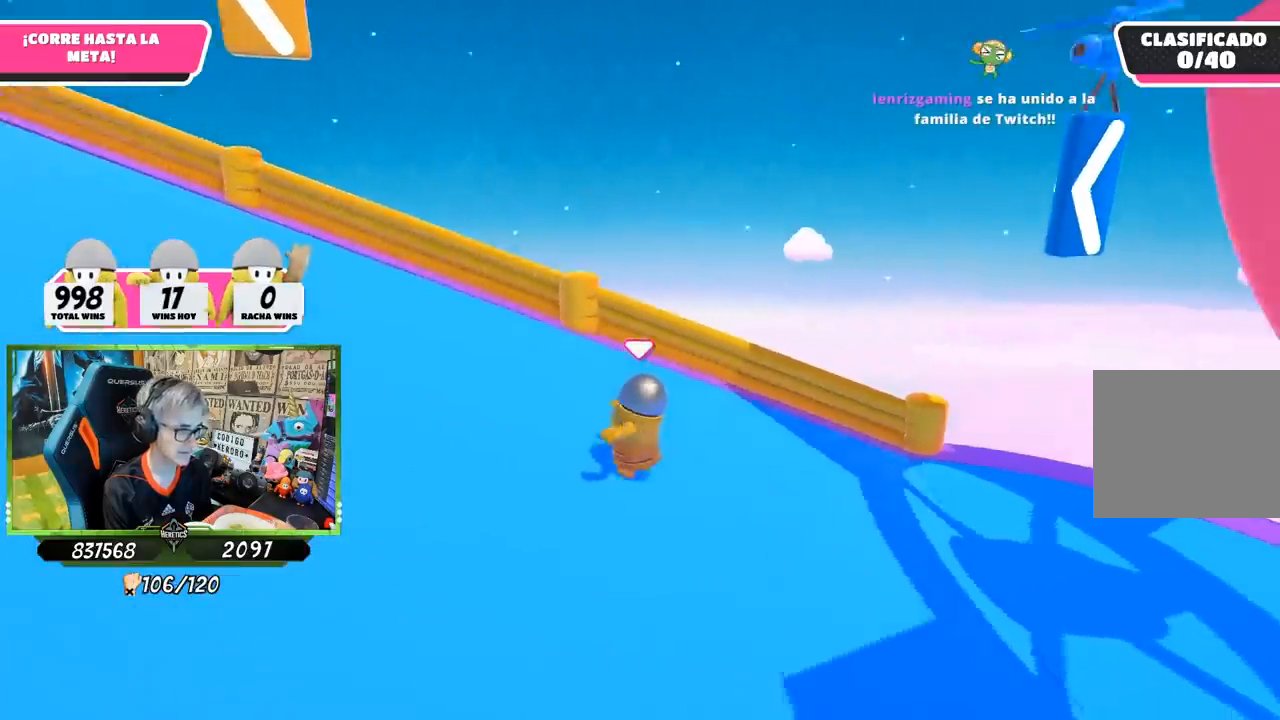
{"buttons": [], "left_stick": "down-left", "right_stick": "right", "events": [[217, "left_stick", "down-left"], [333, "right_stick", "right"]]}
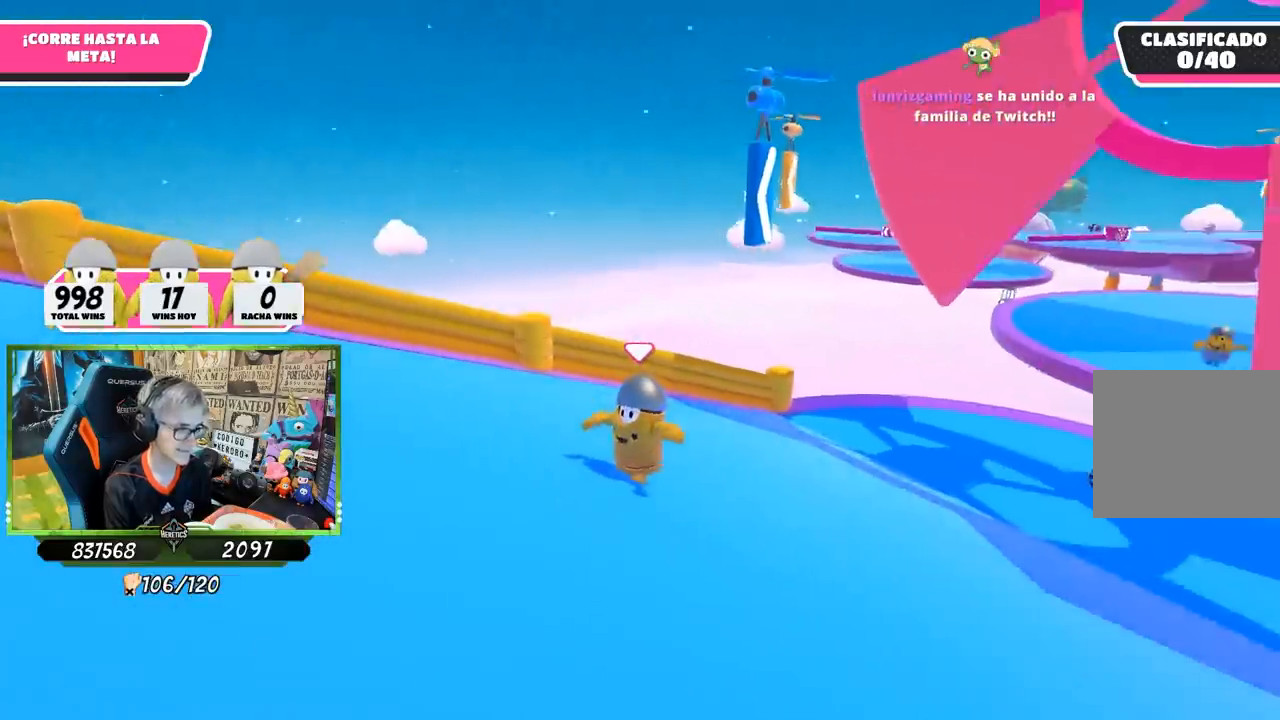
{"buttons": [], "left_stick": "left", "right_stick": "center", "events": [[17, "right_stick", "center"], [417, "left_stick", "left"]]}
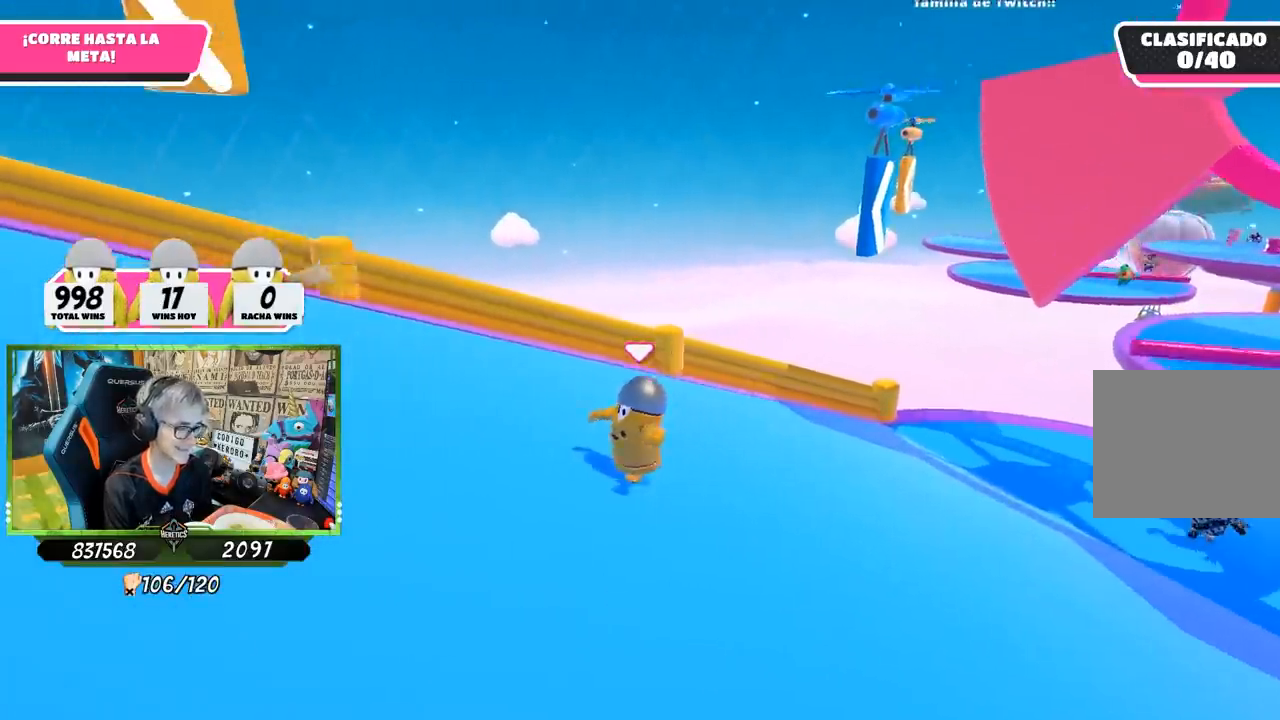
{"buttons": [], "left_stick": "left", "right_stick": "center", "events": [[250, "right_stick", "up-left"], [383, "right_stick", "center"]]}
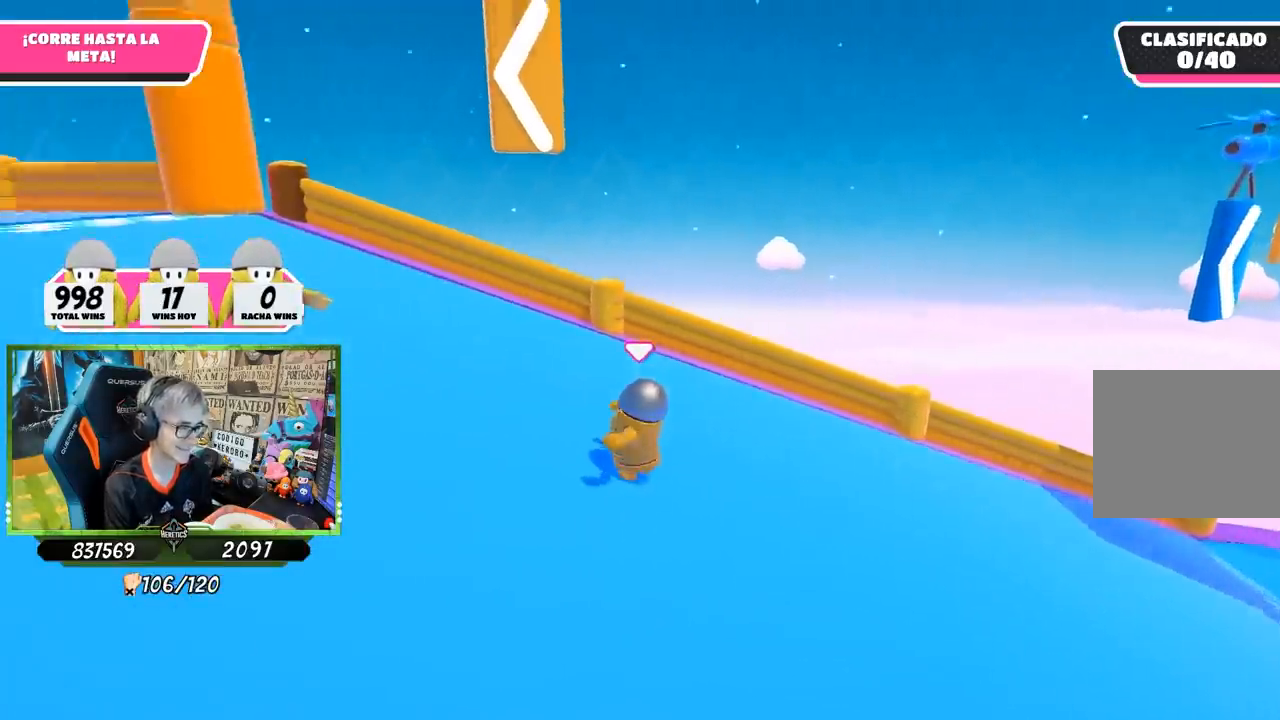
{"buttons": [], "left_stick": "left", "right_stick": "center", "events": []}
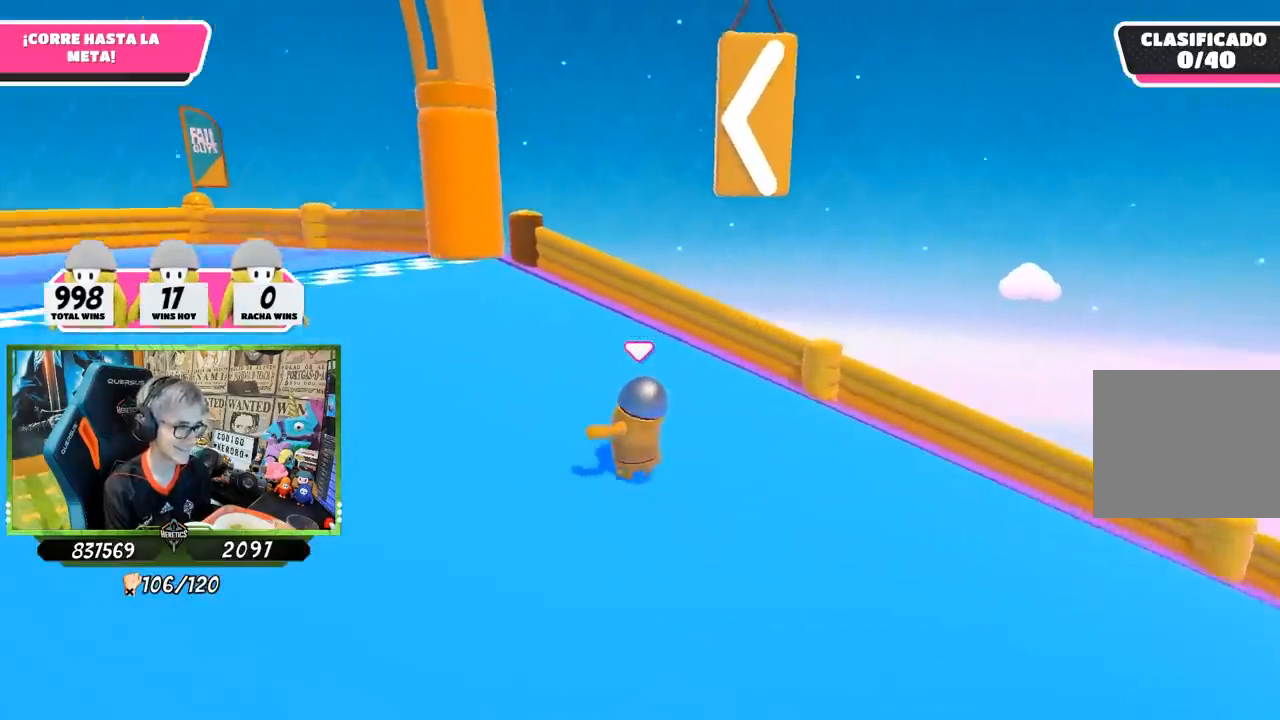
{"buttons": ["CROSS"], "left_stick": "up-left", "right_stick": "center", "events": [[67, "left_stick", "up-left"], [350, "CROSS", "down"]]}
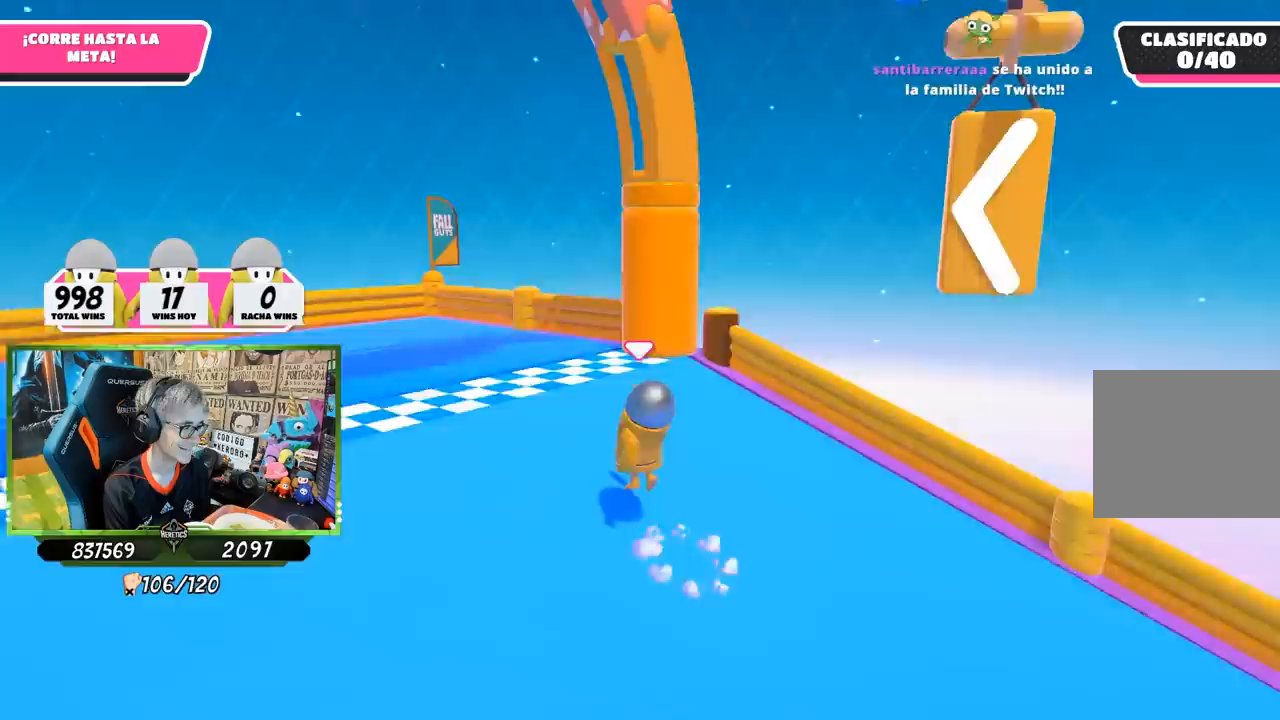
{"buttons": [], "left_stick": "up-left", "right_stick": "center", "events": [[17, "CROSS", "up"], [117, "SQUARE", "down"], [217, "SQUARE", "up"], [250, "SQUARE", "down"], [350, "SQUARE", "up"], [417, "SQUARE", "down"], [483, "SQUARE", "up"]]}
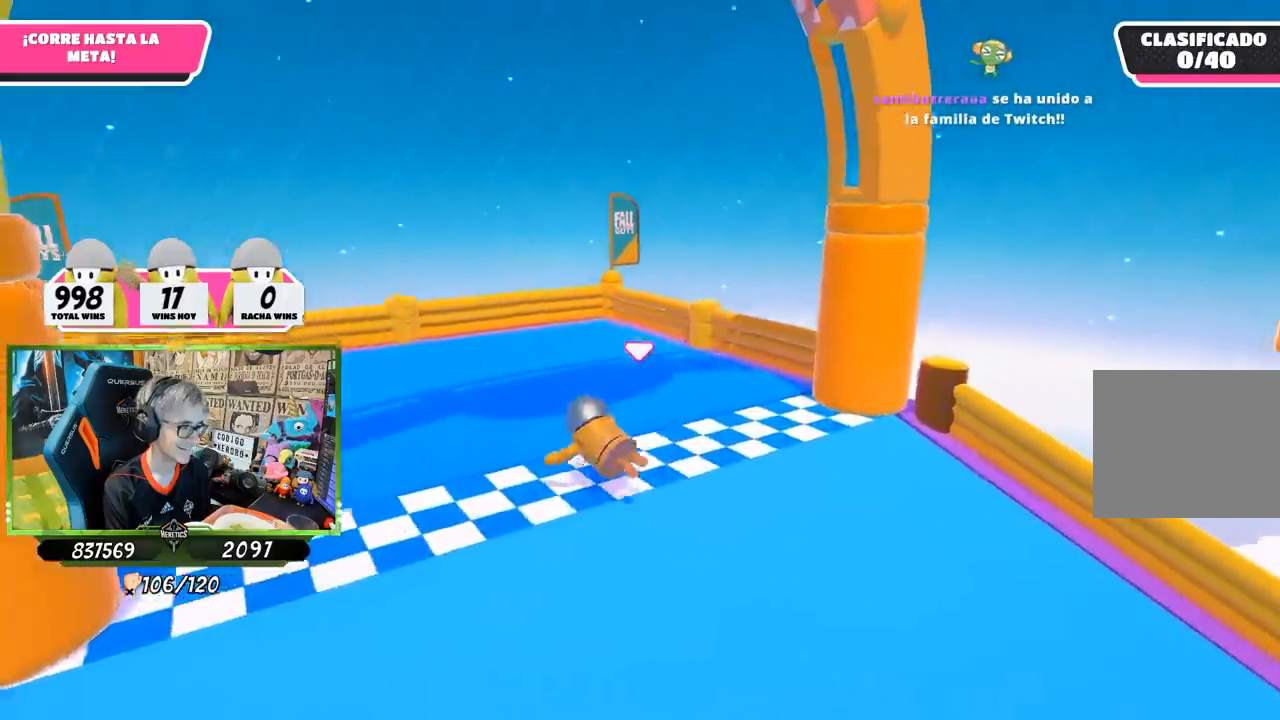
{"buttons": [], "left_stick": "center", "right_stick": "center", "events": [[67, "SQUARE", "down"], [150, "SQUARE", "up"], [317, "left_stick", "center"]]}
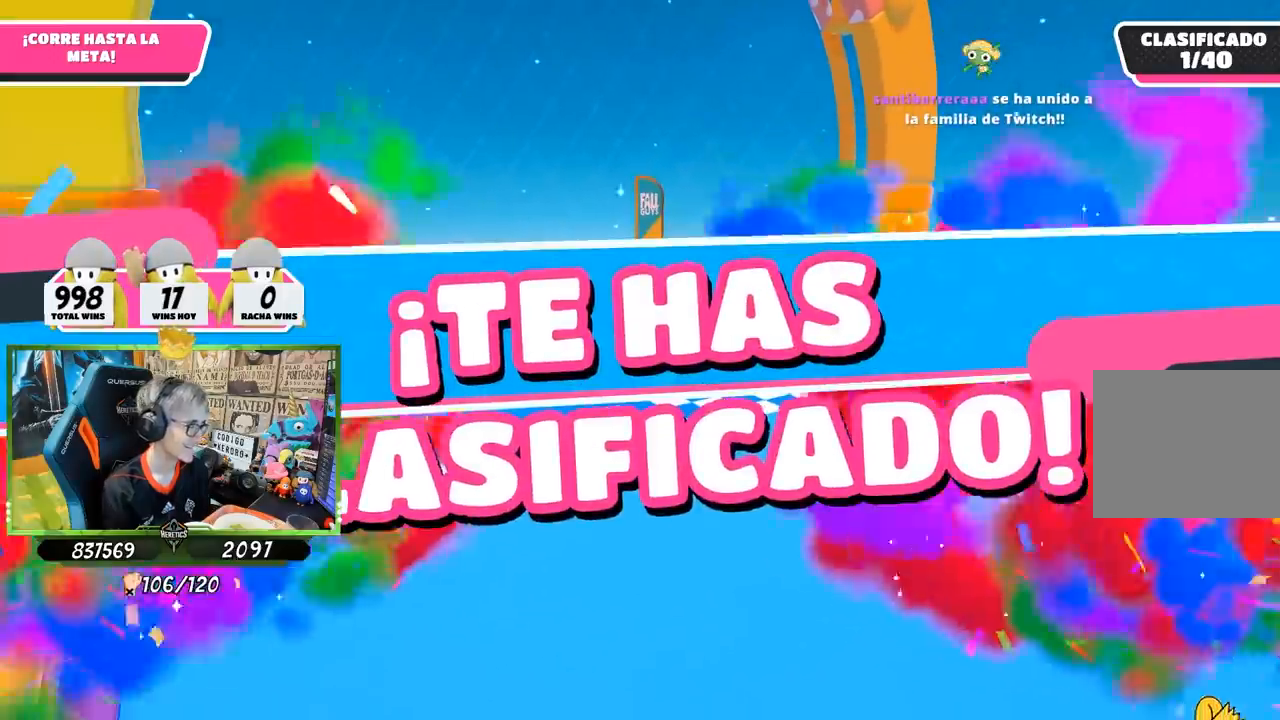
{"buttons": [], "left_stick": "center", "right_stick": "center", "events": []}
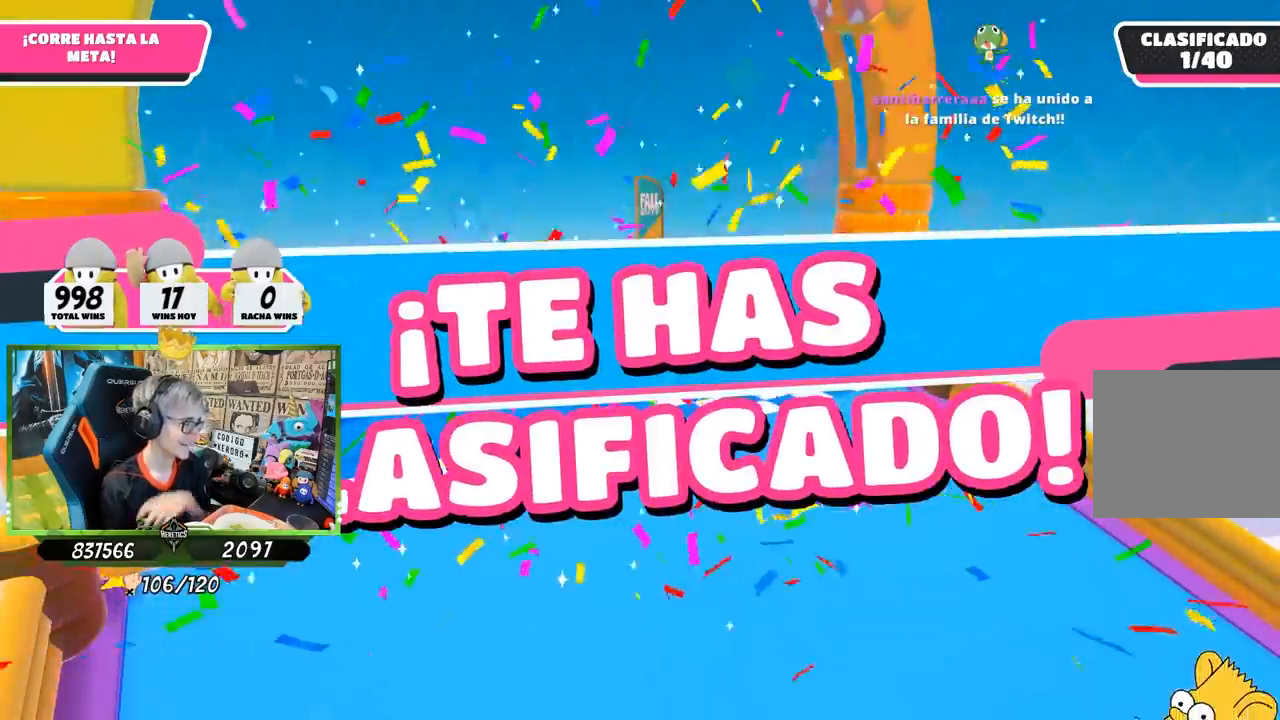
{"buttons": [], "left_stick": "center", "right_stick": "center", "events": []}
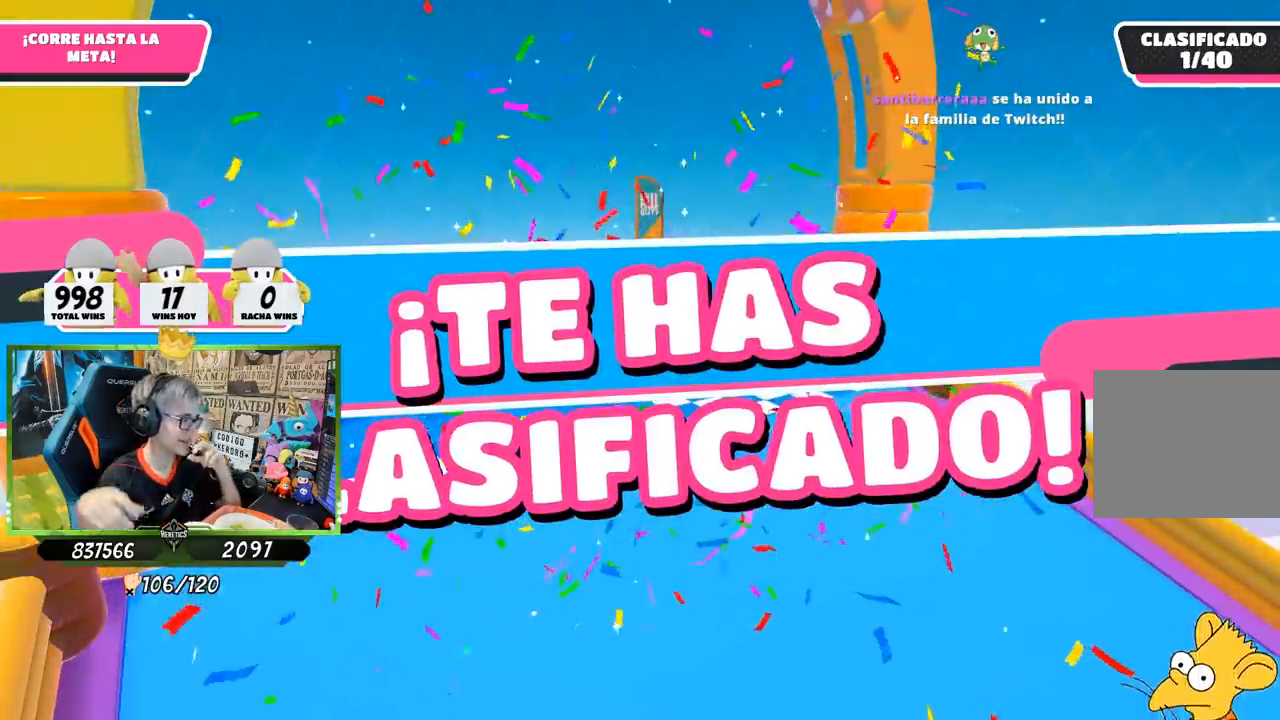
{"buttons": [], "left_stick": "center", "right_stick": "center", "events": []}
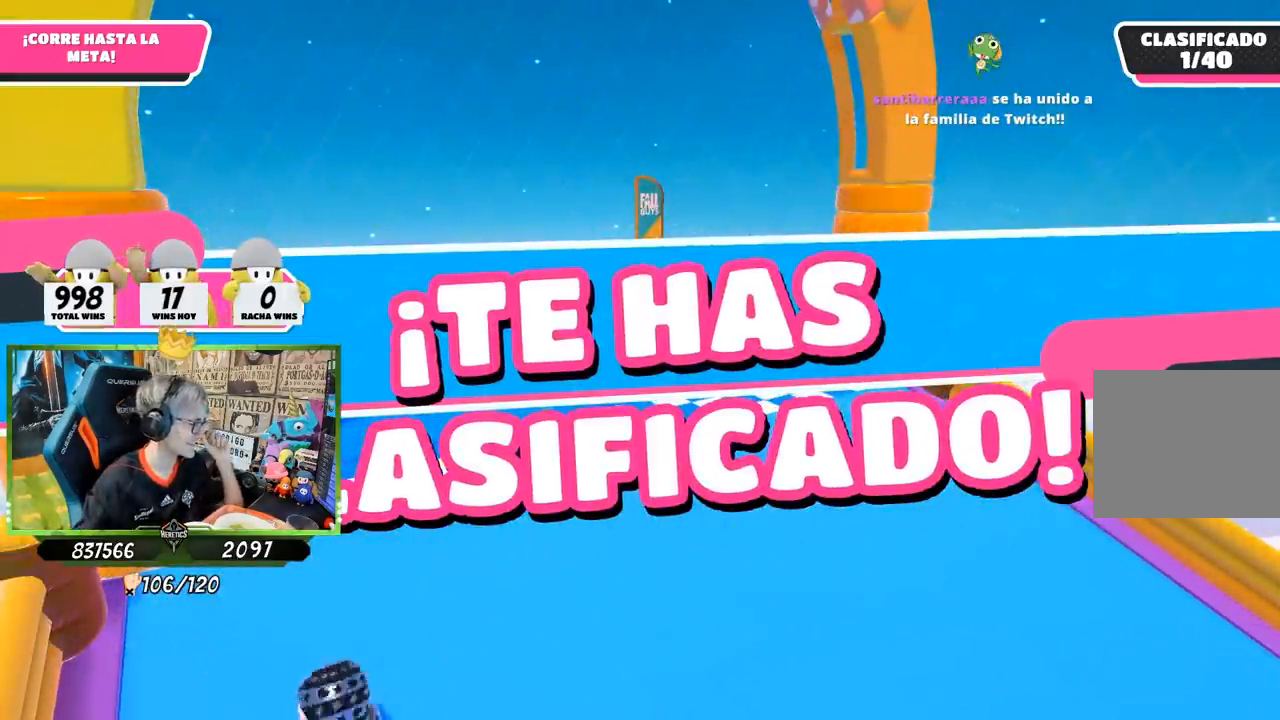
{"buttons": [], "left_stick": "center", "right_stick": "center", "events": []}
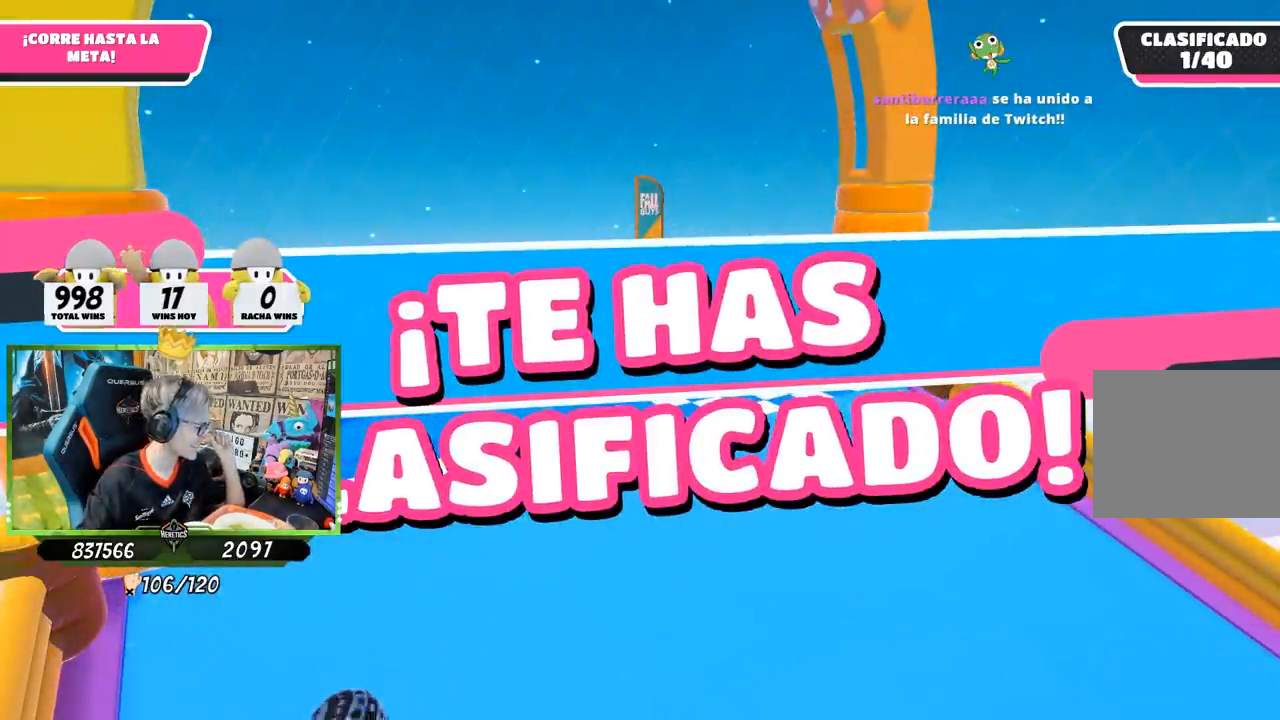
{"buttons": [], "left_stick": "center", "right_stick": "center", "events": []}
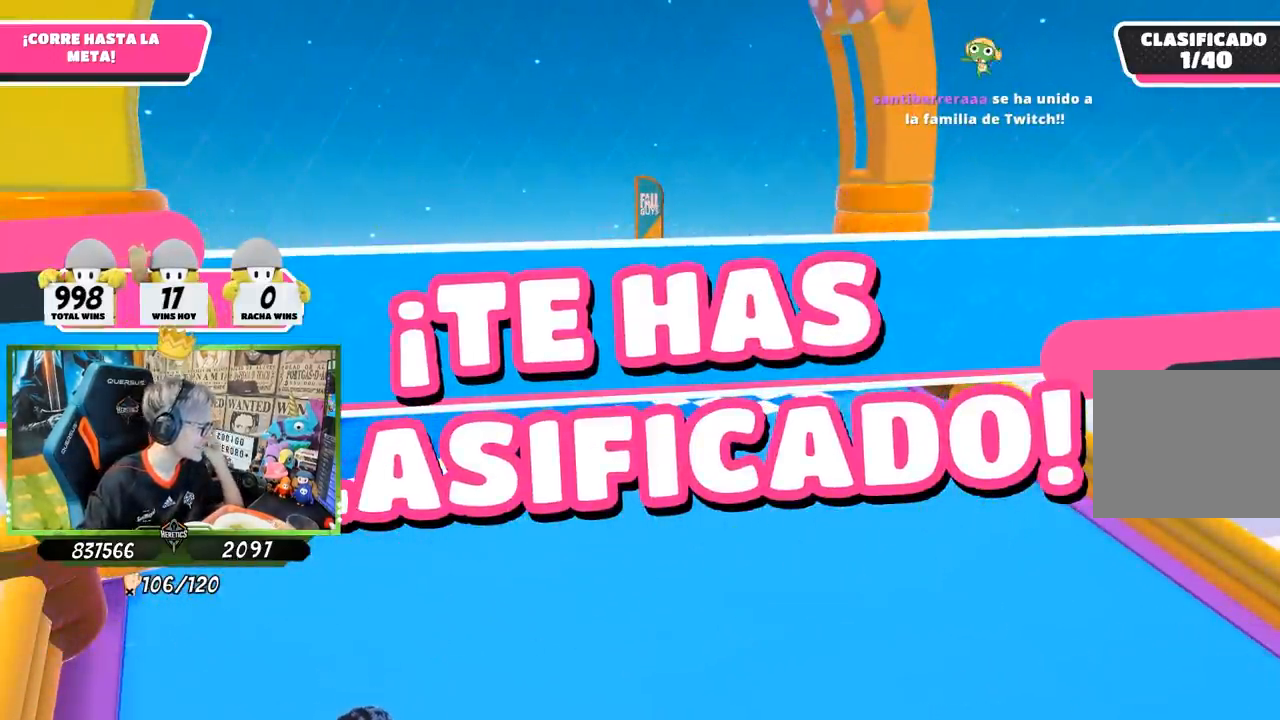
{"buttons": [], "left_stick": "center", "right_stick": "center", "events": []}
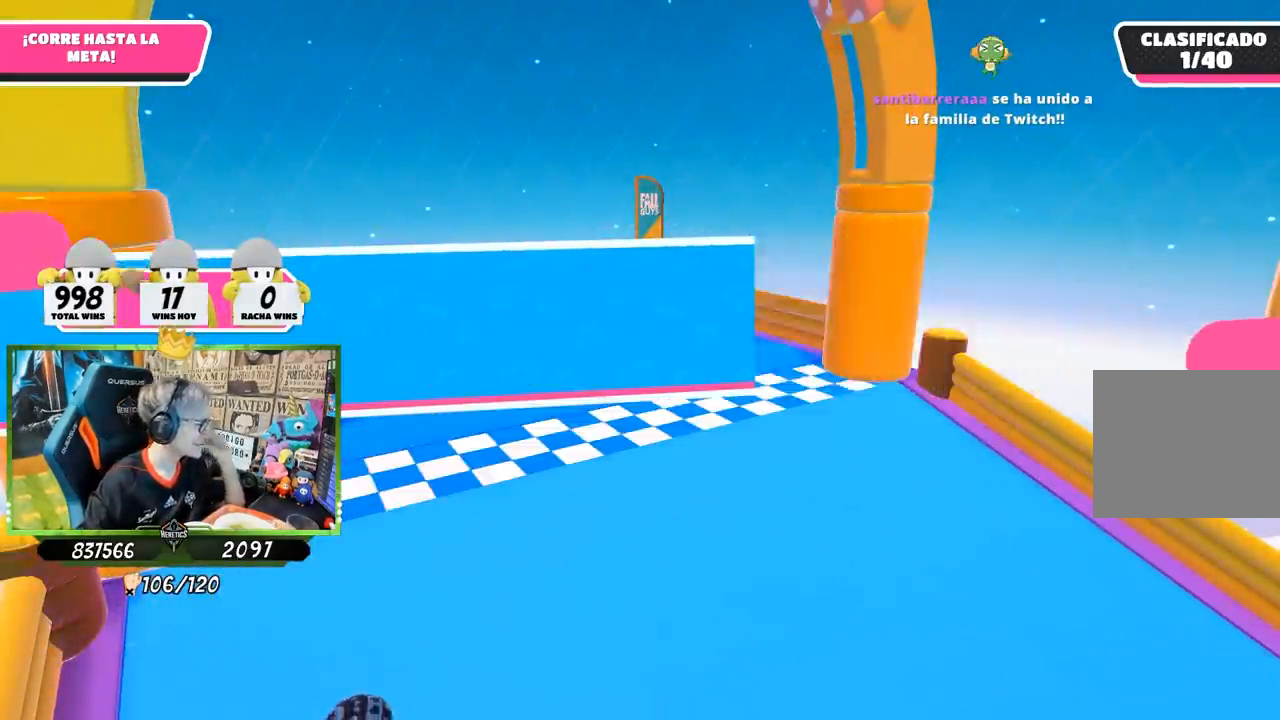
{"buttons": ["L1"], "left_stick": "center", "right_stick": "center", "events": [[317, "L1", "down"], [383, "L1", "up"], [500, "L1", "down"]]}
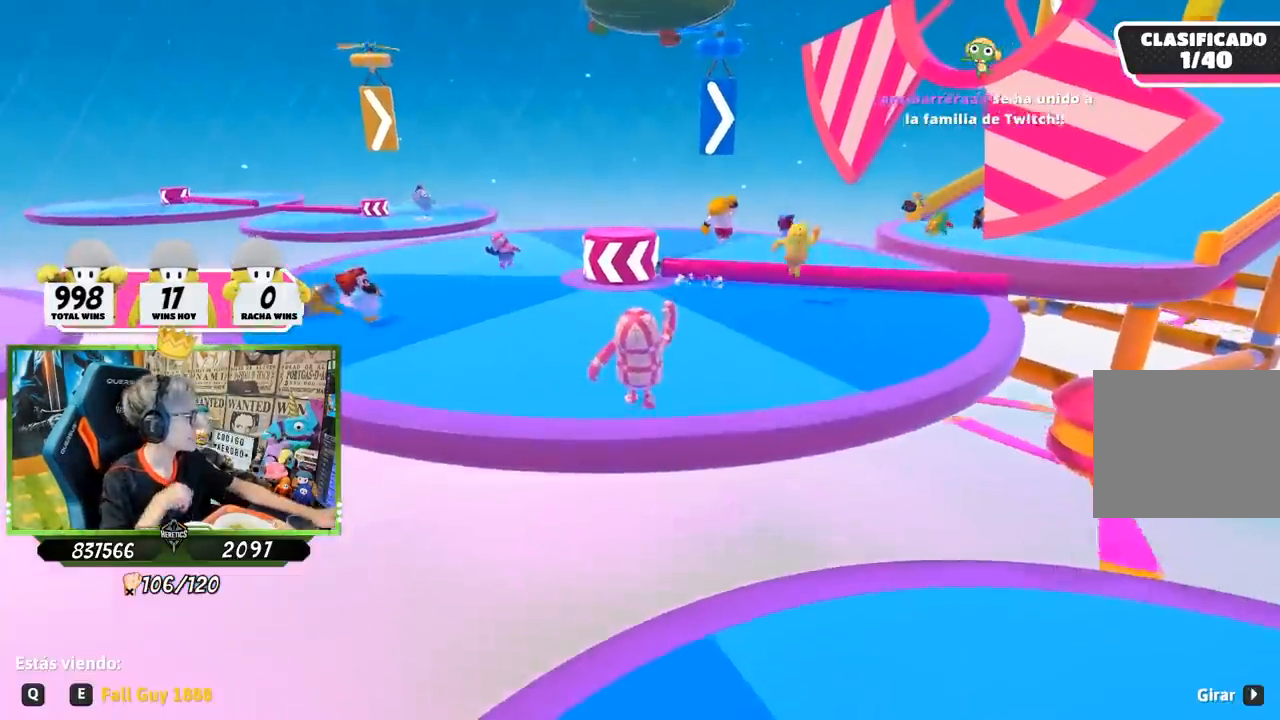
{"buttons": [], "left_stick": "center", "right_stick": "center", "events": [[67, "L1", "up"]]}
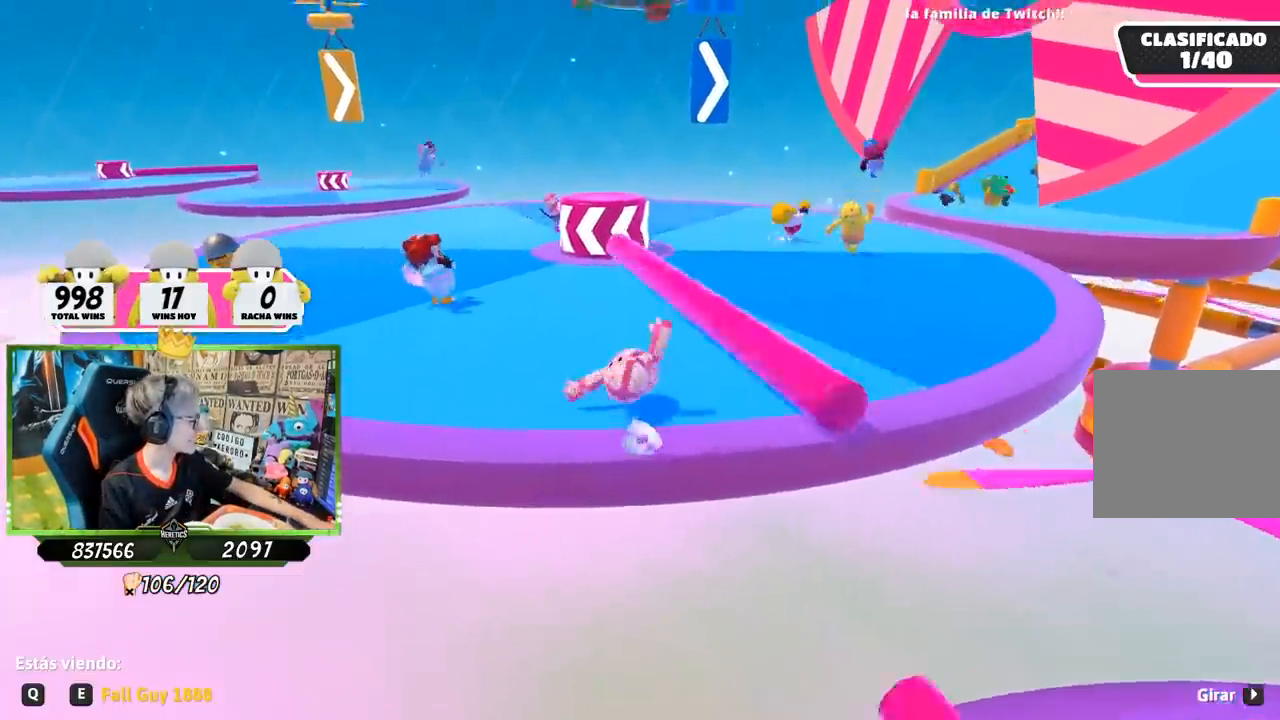
{"buttons": [], "left_stick": "center", "right_stick": "center", "events": [[17, "L1", "down"], [83, "L1", "up"]]}
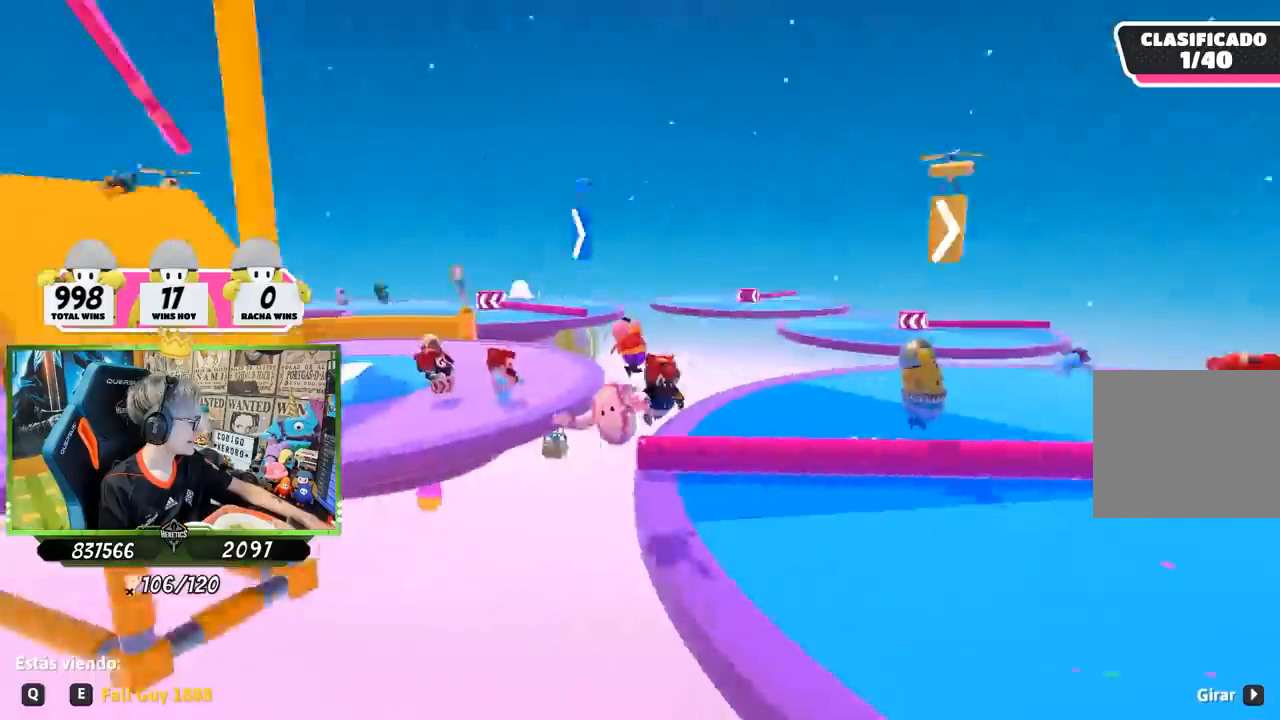
{"buttons": [], "left_stick": "center", "right_stick": "center", "events": []}
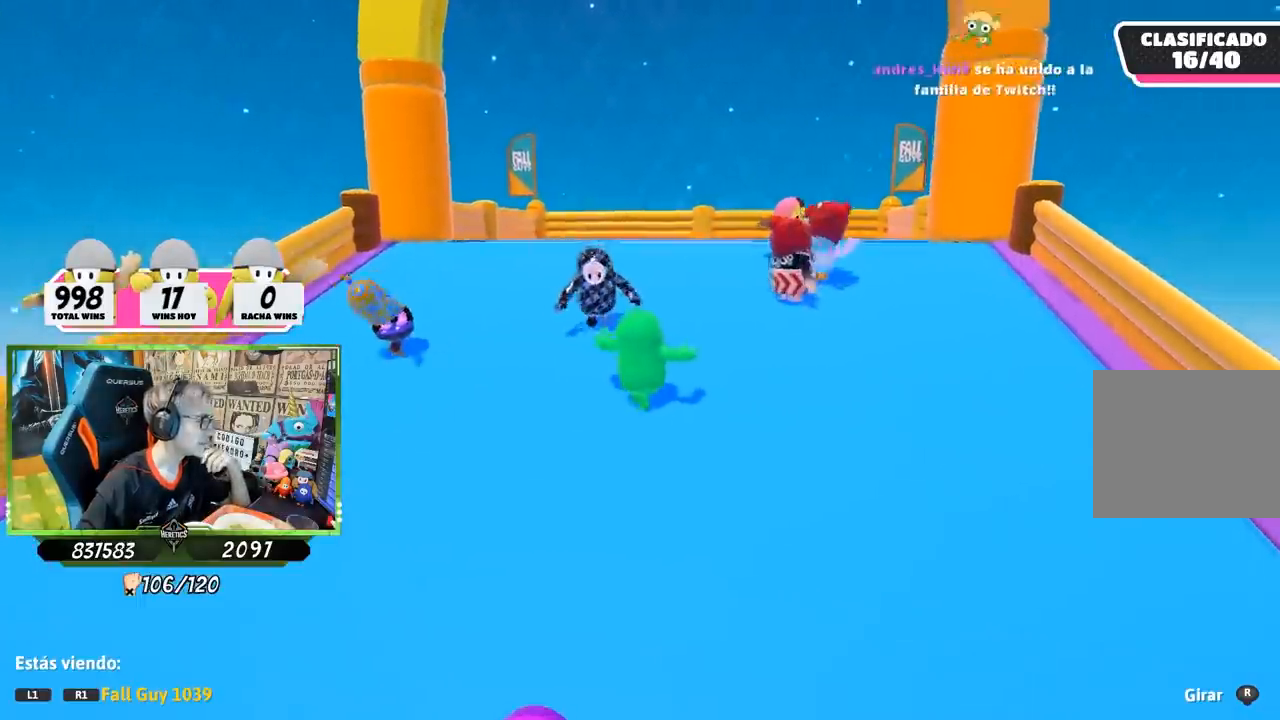
{"buttons": [], "left_stick": "center", "right_stick": "center", "events": []}
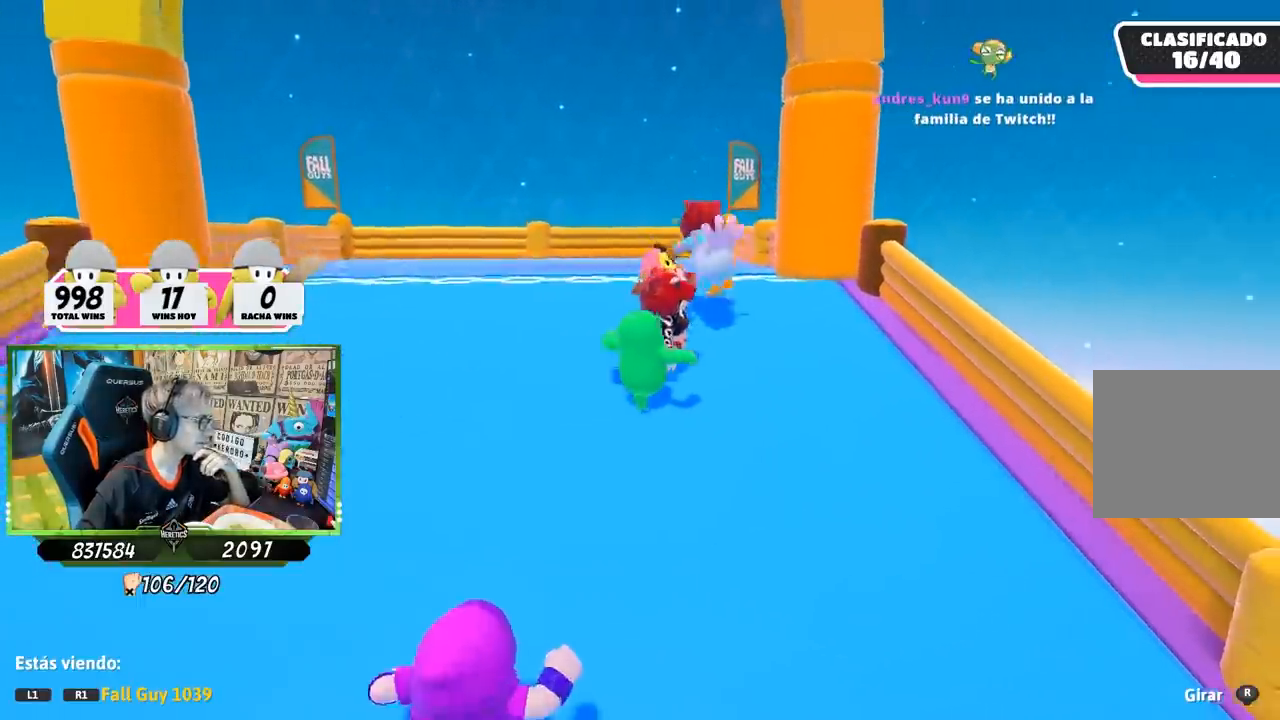
{"buttons": [], "left_stick": "center", "right_stick": "center", "events": []}